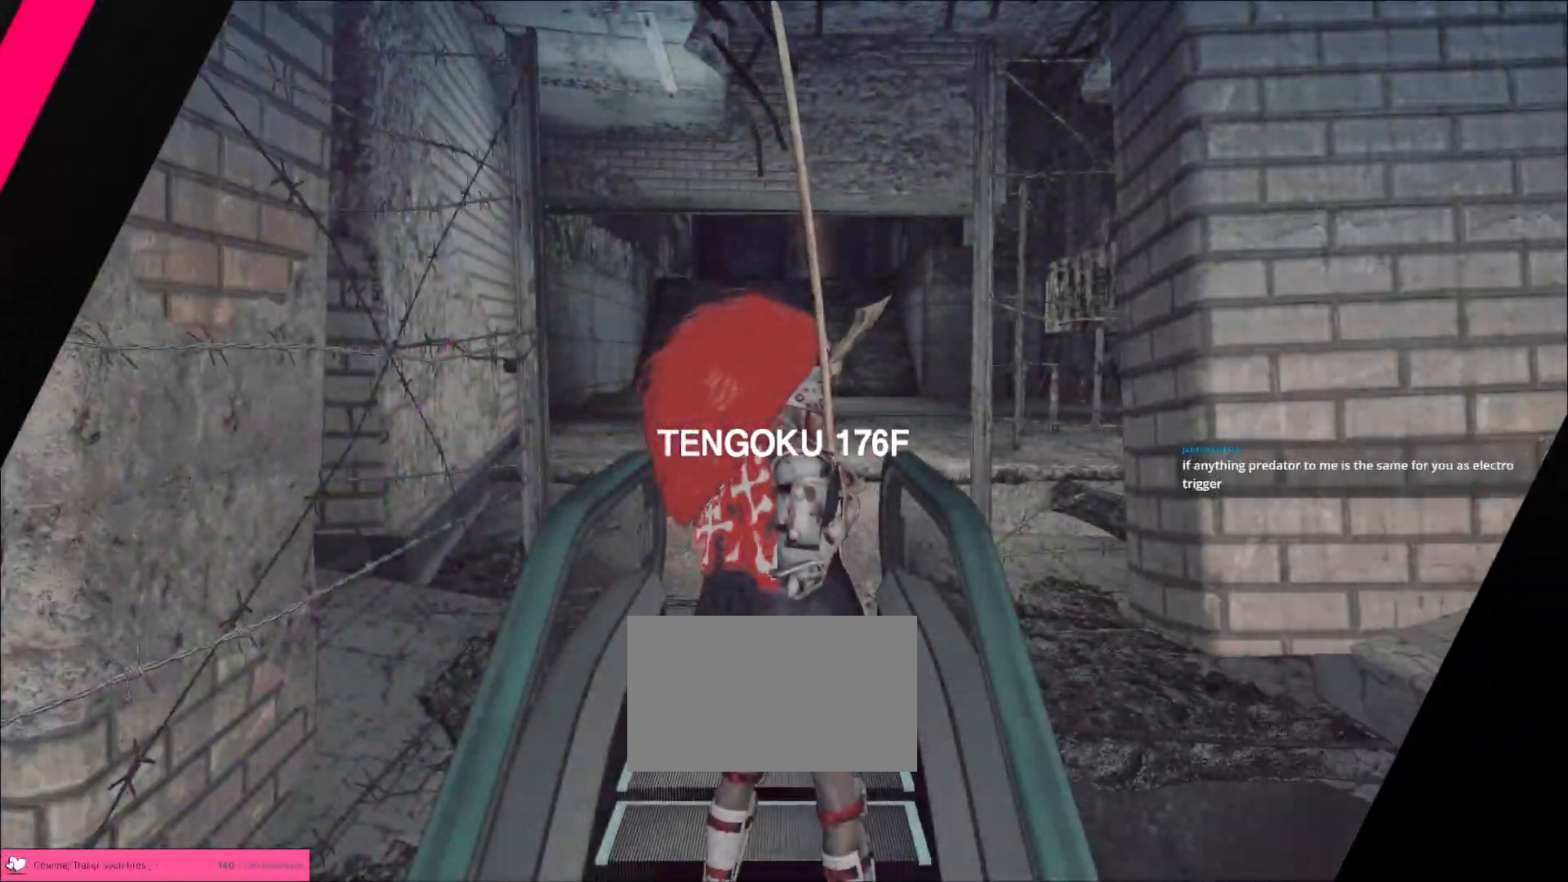
Gameplay with keyboard and mouse; each line is a JSON object with the keys and mouse buttons held at the frame after it. "events" lists presses ("down") and releases ("up") of "1", "2", "3", "4", "5", "a", "b", "c", "ctrl", "d", "e", "f", "g", "q", "s", "shift", "space", "t", "tab", "v", "w", "x", "z", "mouse_left", "mouse_wheel", "mouse_right", "mouse_mb4" and "mouse_mb5" between this image and that frame as [ms after this image, input, new state], when the widget could be followed in between. "mouse_left", "mouse_wheel", "mouse_right", "mouse_mb4", "mouse_mb5" = the "left", "wheel", "right", "mb4", "mb5" buttons of the "mouse" list. No other keys are recorded. "wheel" means that the mouse wheel is clicked or scrolled. Not read: alt mouse_move r.
{"keys": [], "mouse": [], "events": [[367, "mouse_left", "down"], [417, "mouse_left", "up"]]}
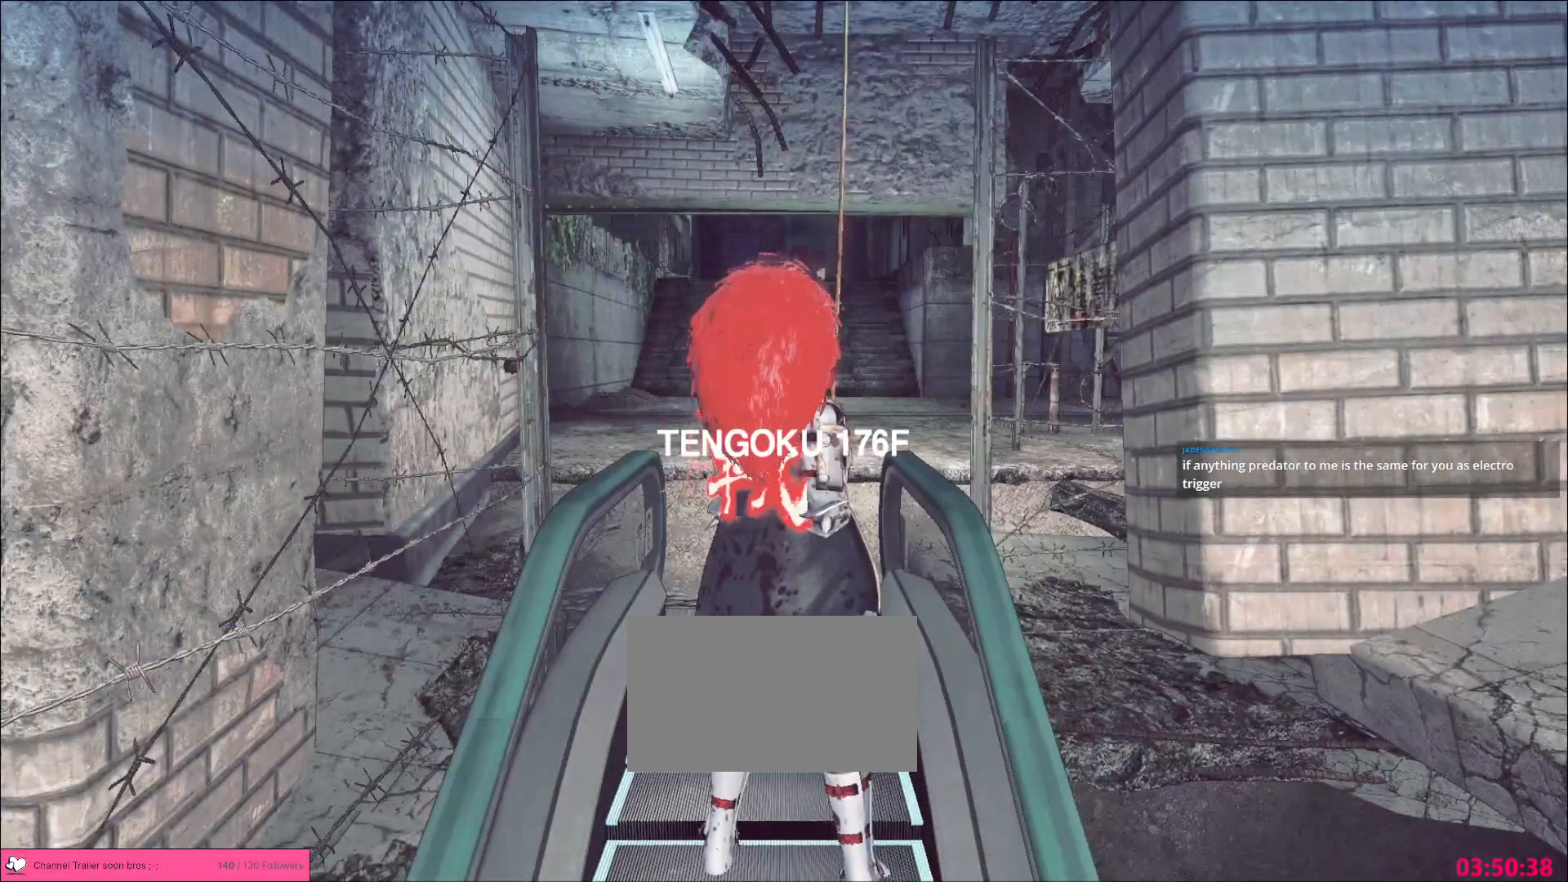
{"keys": [], "mouse": [], "events": [[300, "mouse_left", "down"], [333, "mouse_left", "up"]]}
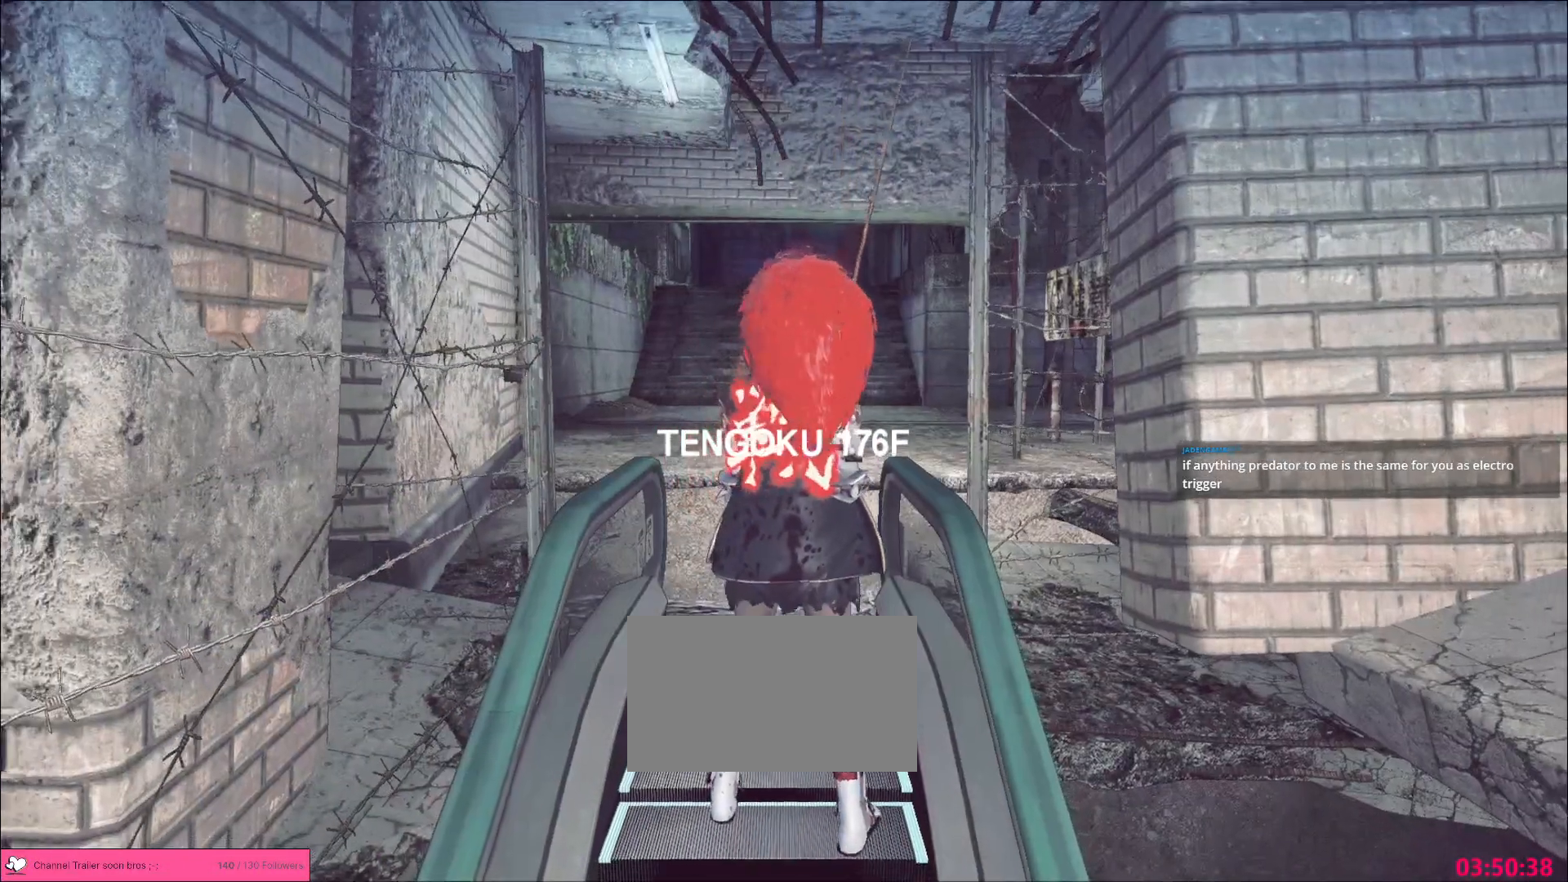
{"keys": ["w"], "mouse": [], "events": [[183, "w", "down"]]}
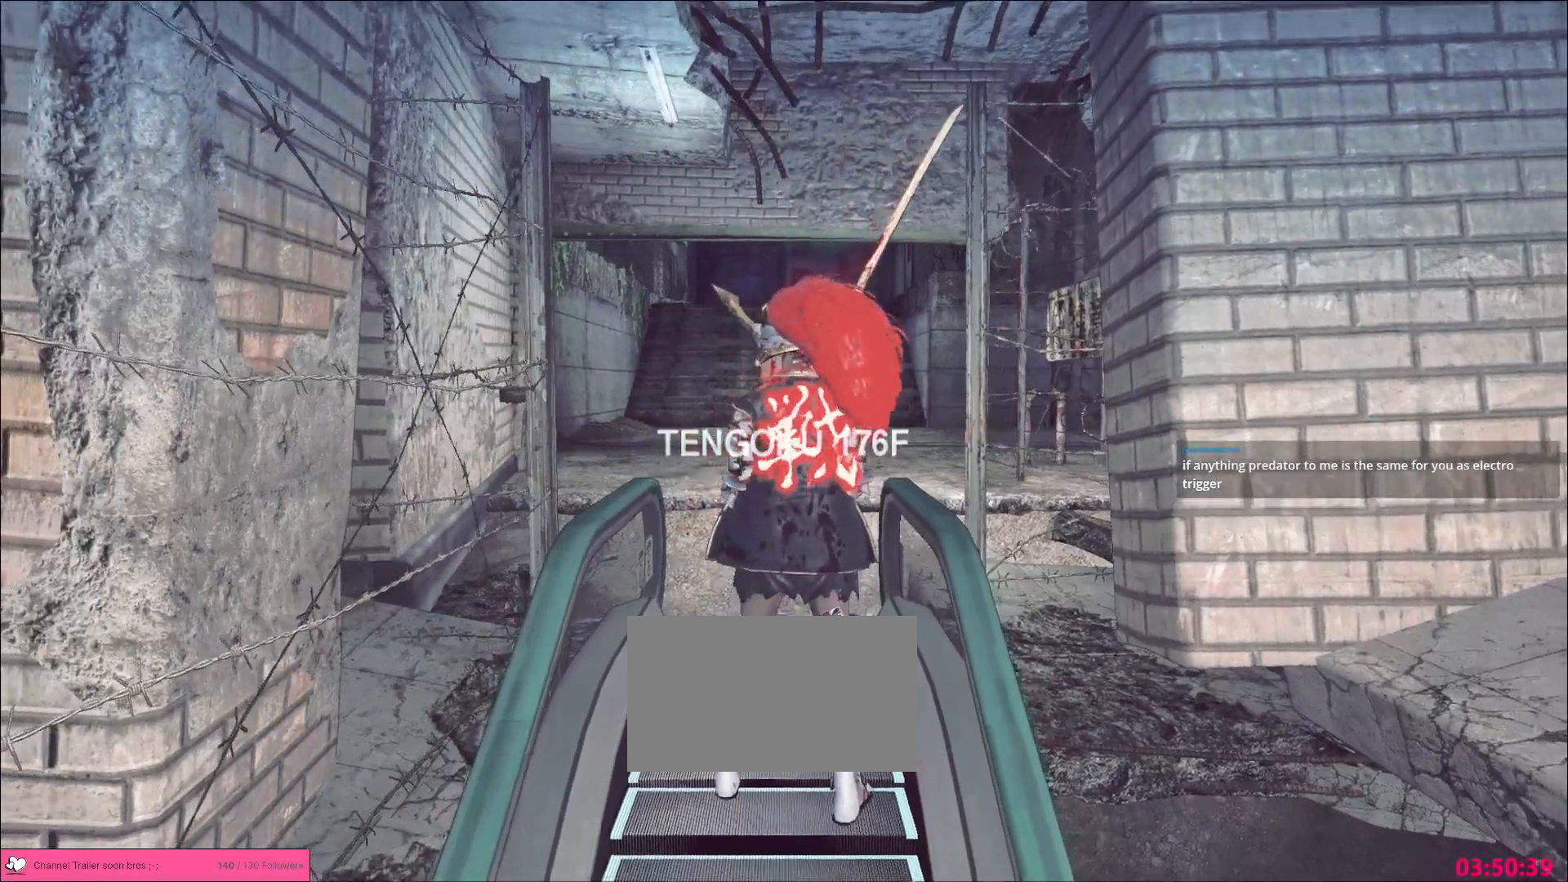
{"keys": [], "mouse": [], "events": [[500, "w", "up"]]}
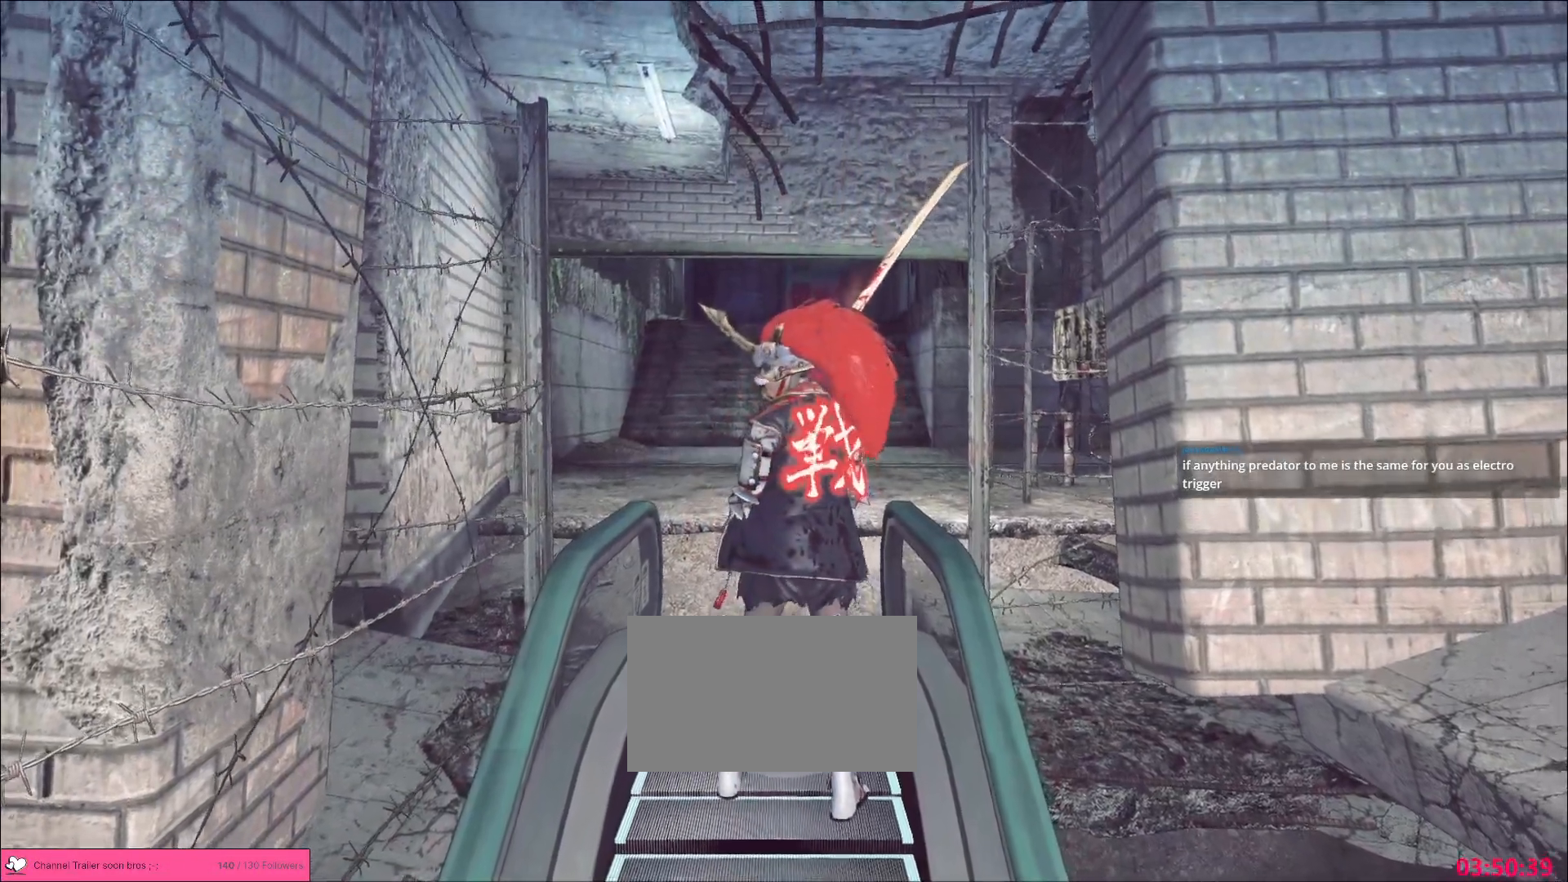
{"keys": [], "mouse": [], "events": []}
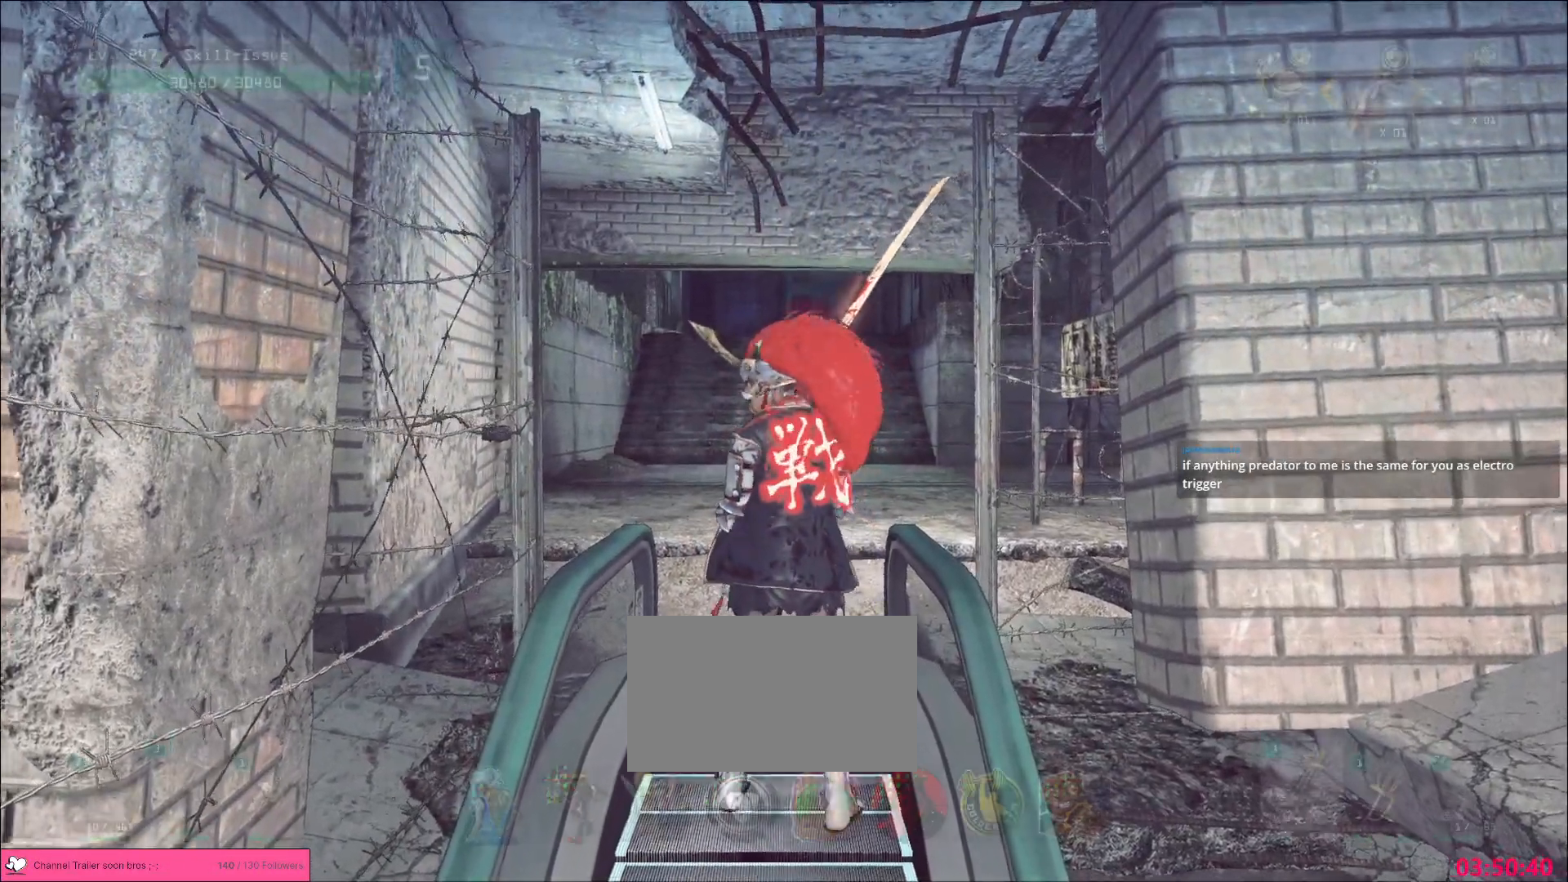
{"keys": [], "mouse": [], "events": []}
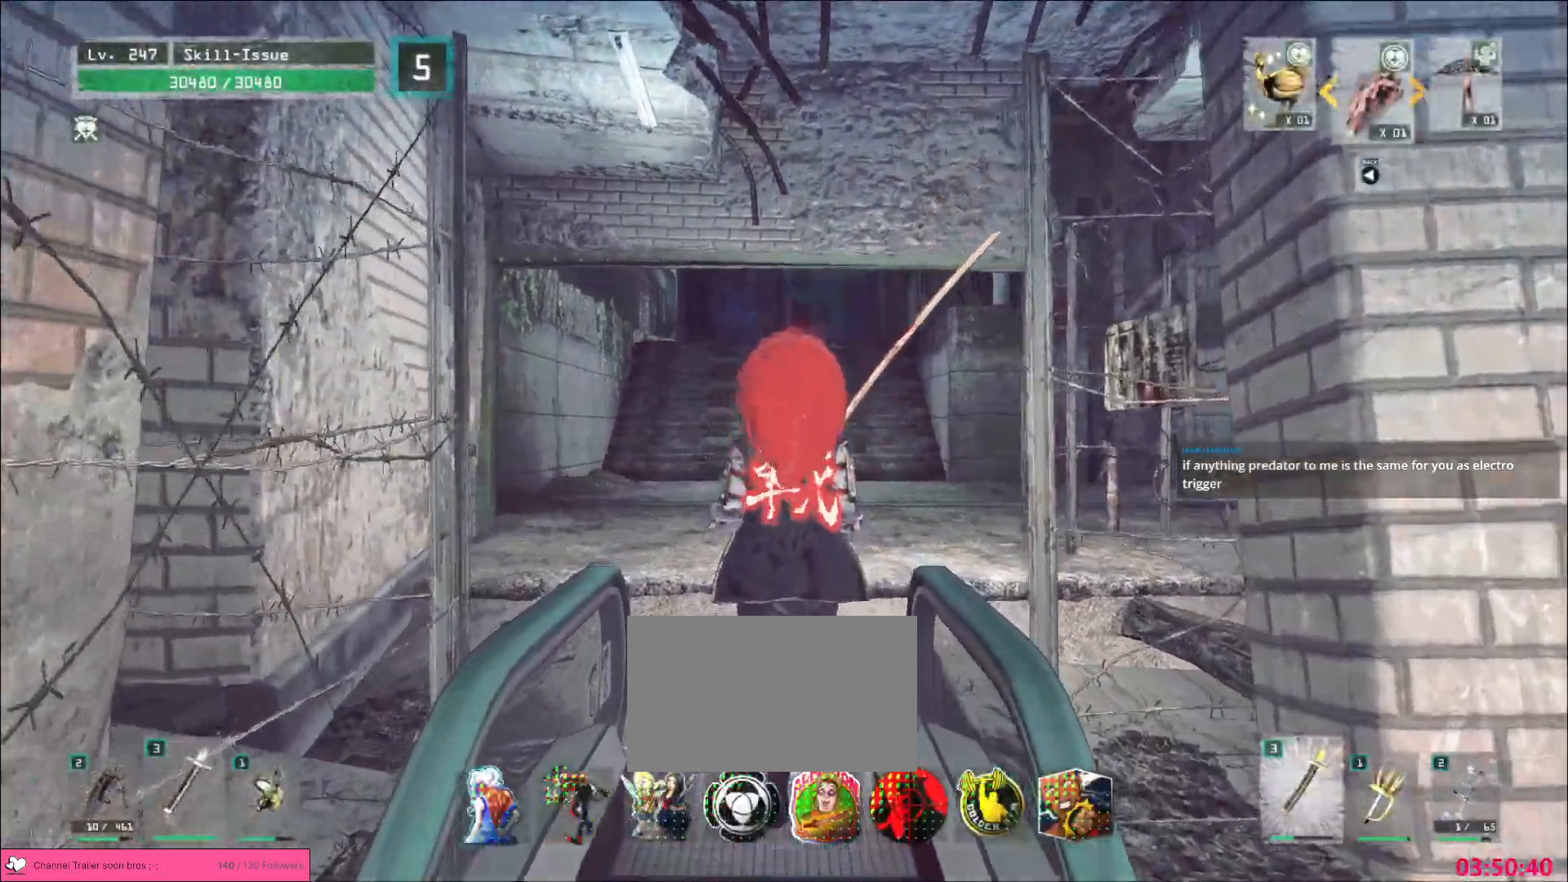
{"keys": ["w"], "mouse": [], "events": [[100, "w", "down"]]}
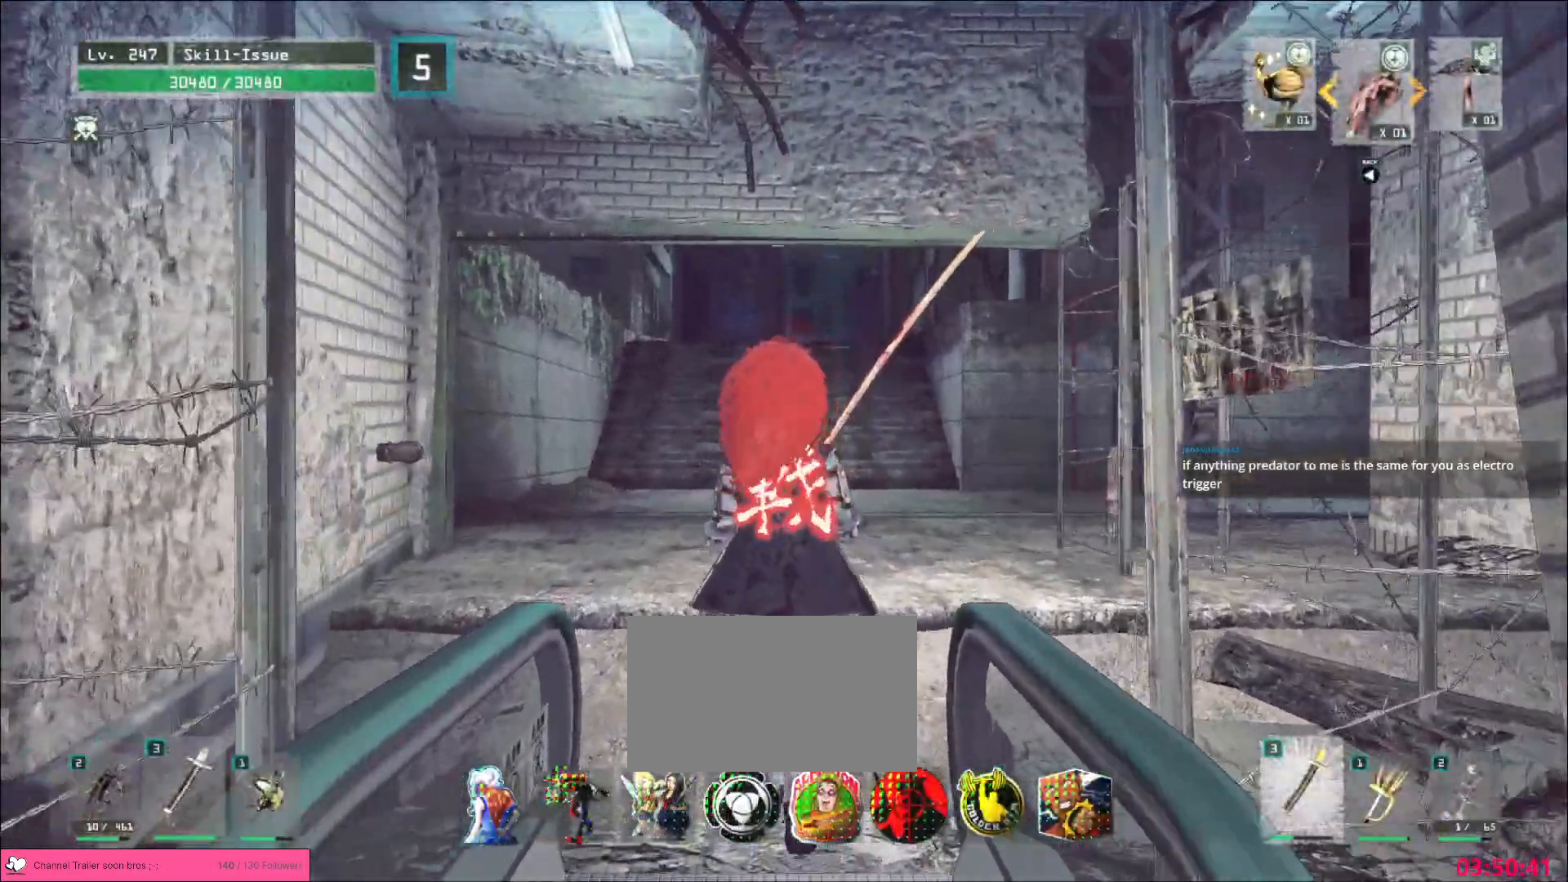
{"keys": ["w"], "mouse": [], "events": []}
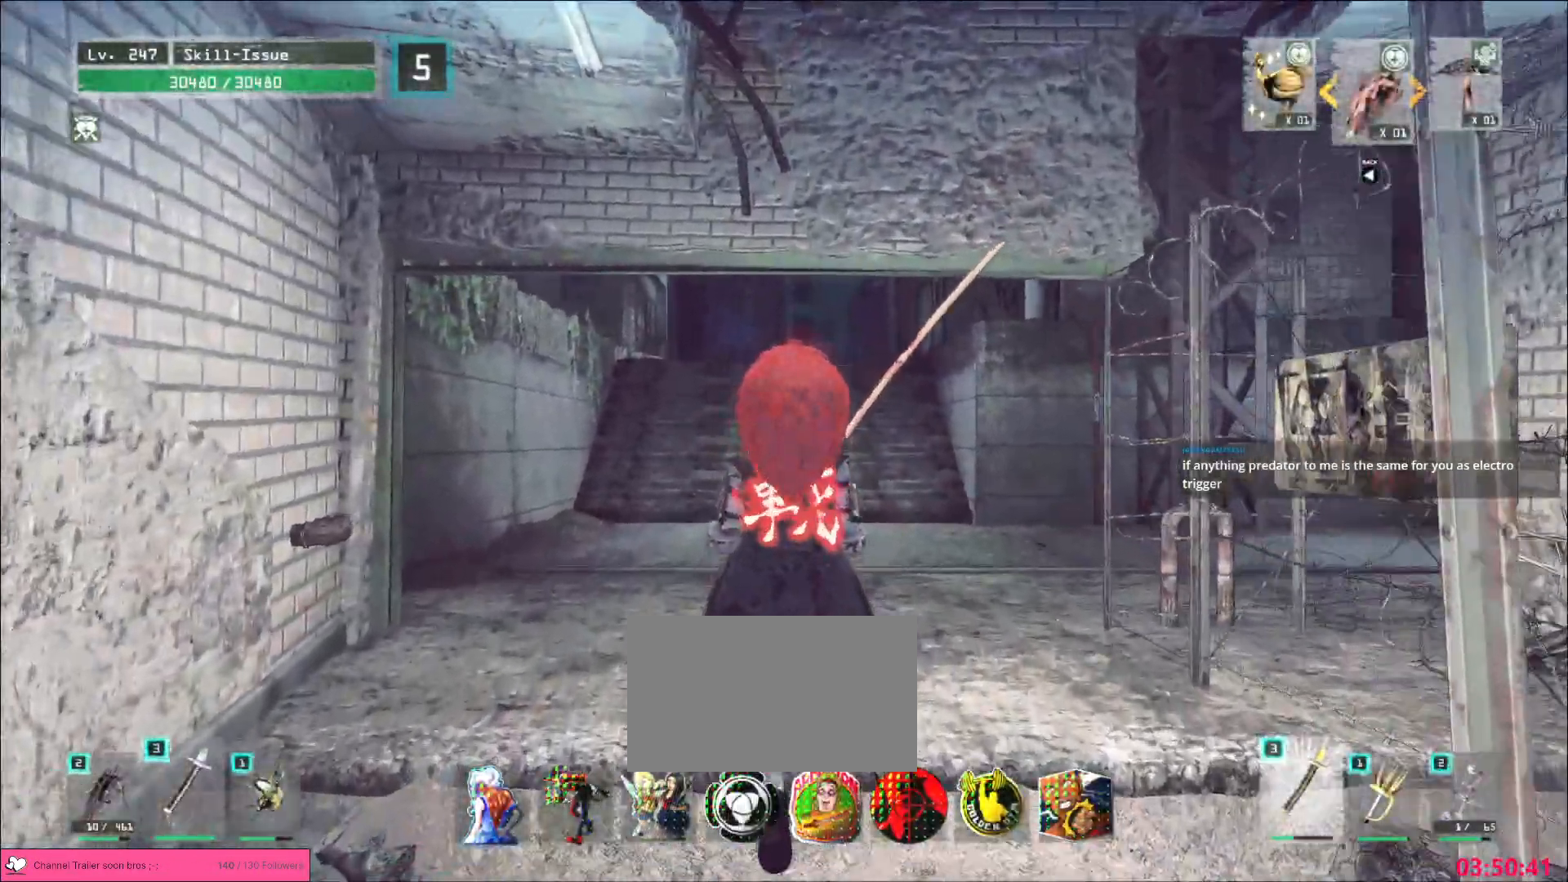
{"keys": ["ctrl", "w"], "mouse": [], "events": [[150, "ctrl", "down"], [267, "ctrl", "up"], [500, "ctrl", "down"]]}